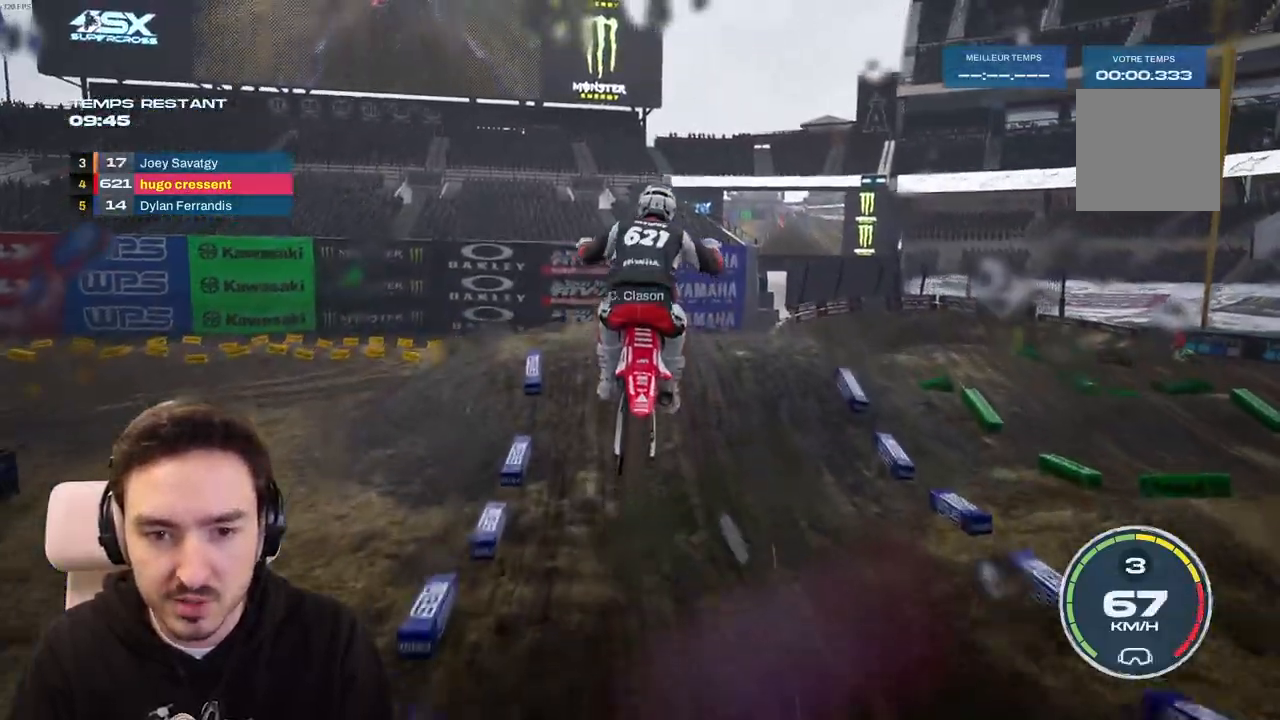
Gameplay with a controller (Xbox layout); each line is a JSON object with the inputs held at the frame after it. "events" lists button and stick changes between this image and that frame as [ms after this image, input, new state], when the widget could be followed in between. Not read: L3 R3.
{"buttons": [], "left_stick": "center", "right_stick": "up-right", "events": [[33, "right_stick", "left"], [150, "right_stick", "up-left"], [200, "R2", "up"], [350, "right_stick", "up"], [500, "right_stick", "up-right"]]}
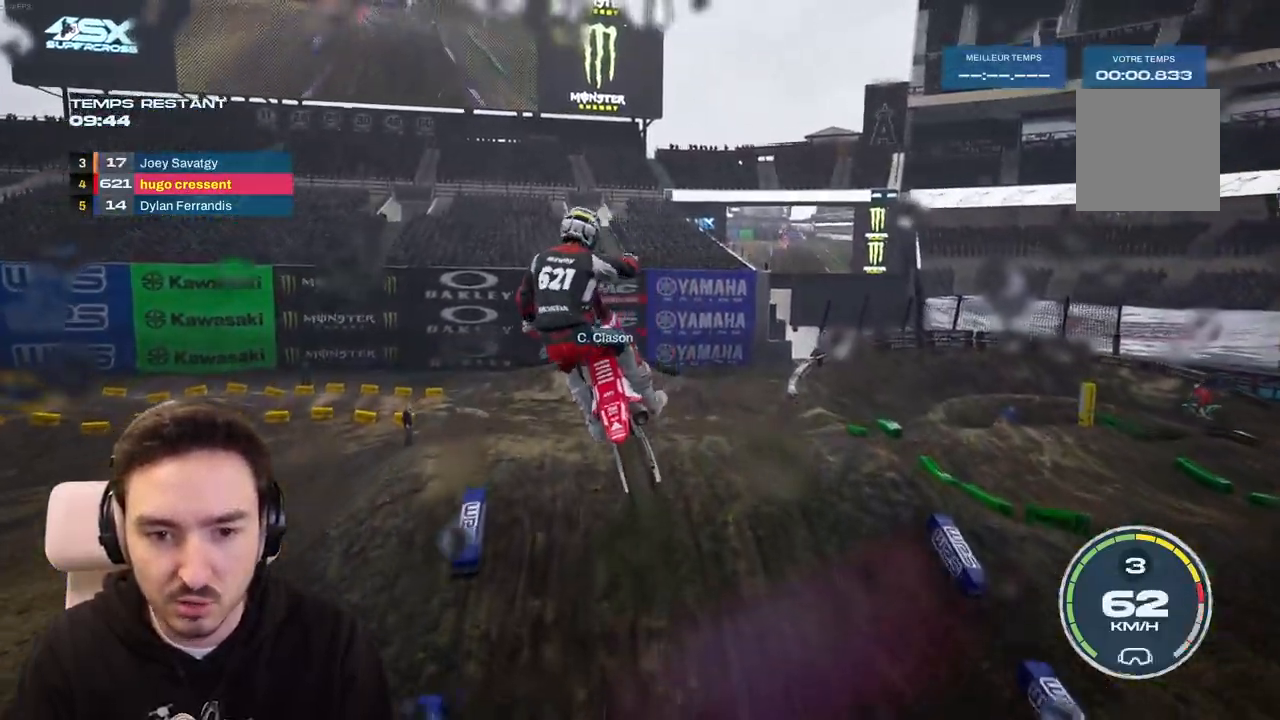
{"buttons": [], "left_stick": "left", "right_stick": "center", "events": [[150, "right_stick", "center"], [500, "left_stick", "left"]]}
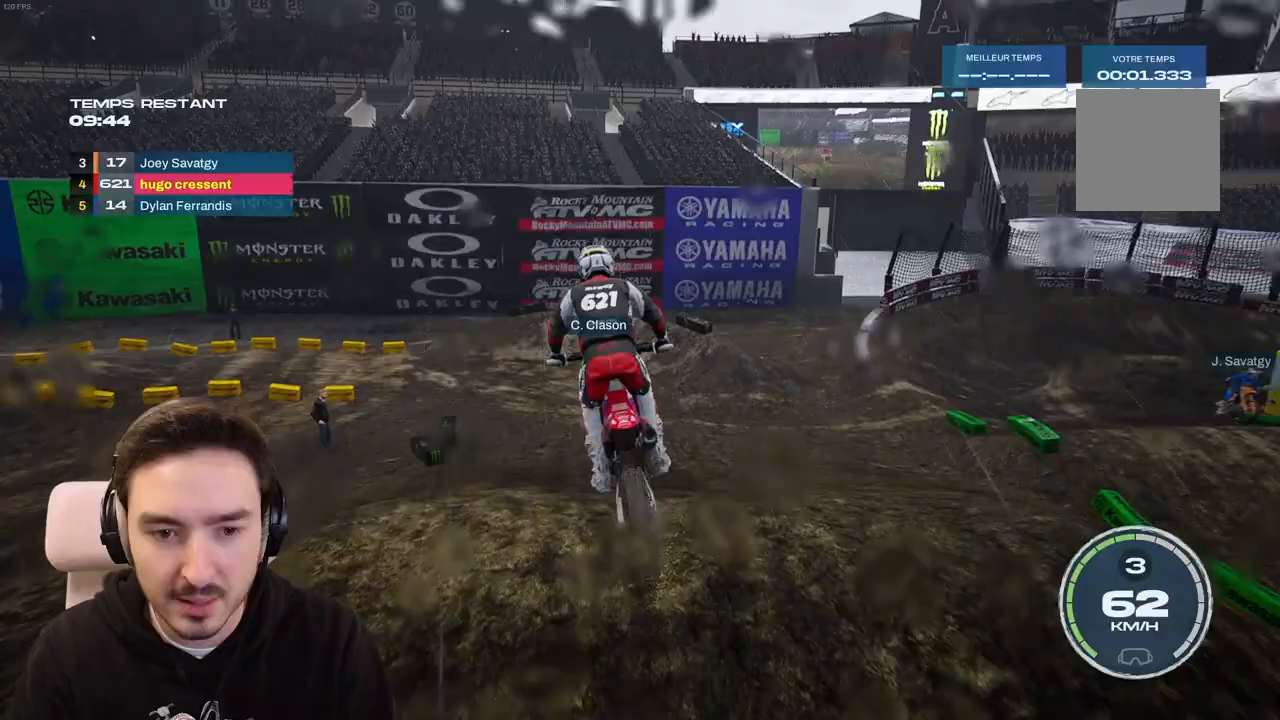
{"buttons": [], "left_stick": "left", "right_stick": "center", "events": [[100, "R2", "down"], [183, "left_stick", "down-left"], [383, "left_stick", "left"], [400, "R2", "up"]]}
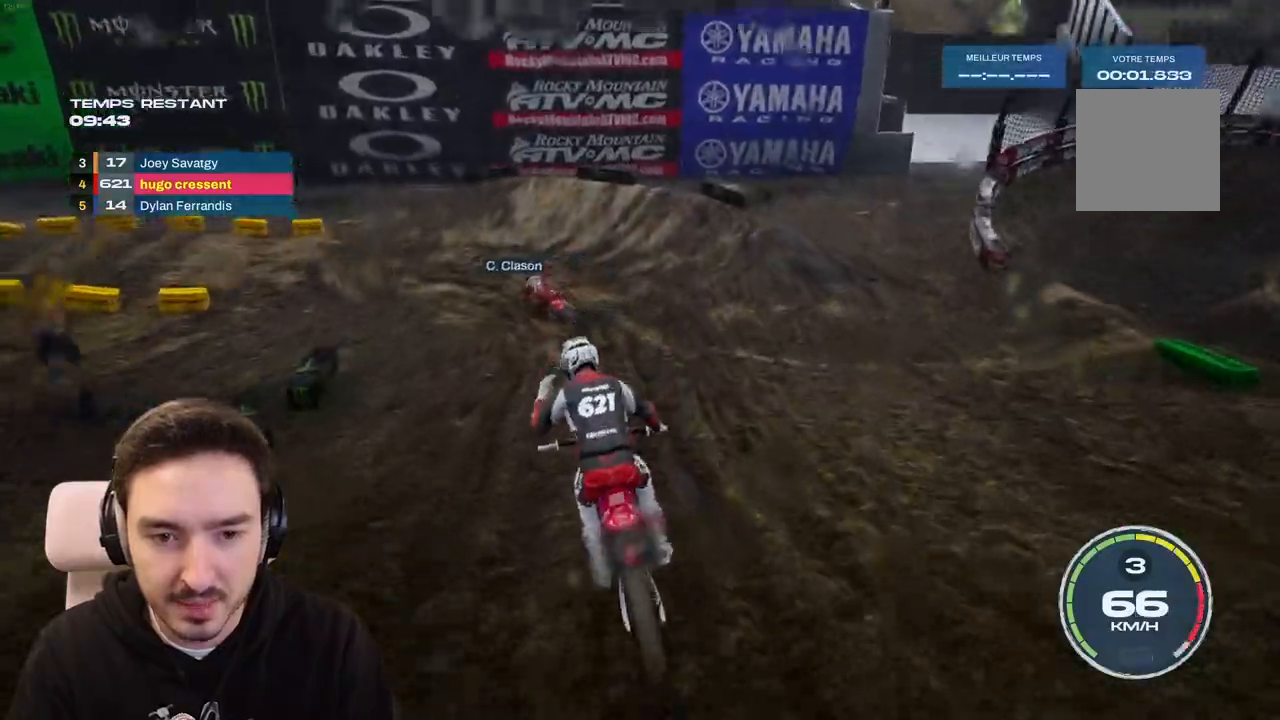
{"buttons": [], "left_stick": "left", "right_stick": "left", "events": [[83, "L2", "down"], [100, "right_stick", "left"], [333, "L2", "up"]]}
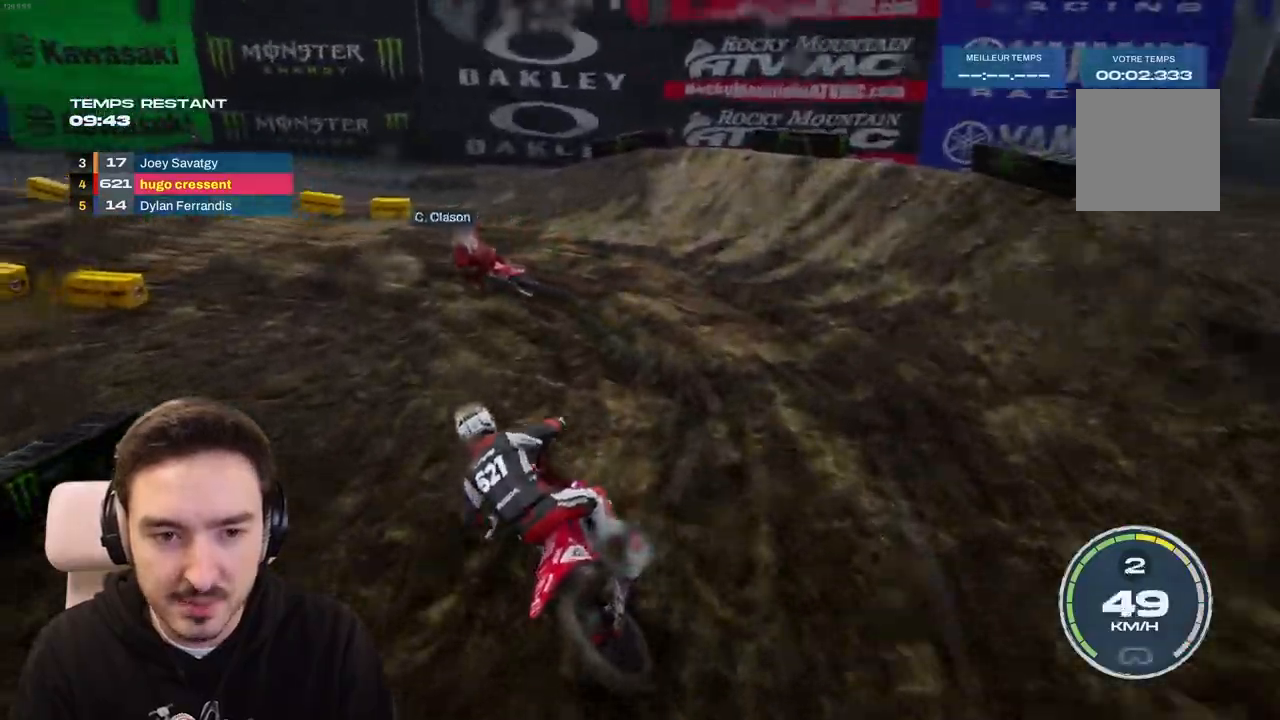
{"buttons": [], "left_stick": "left", "right_stick": "center", "events": [[100, "right_stick", "center"]]}
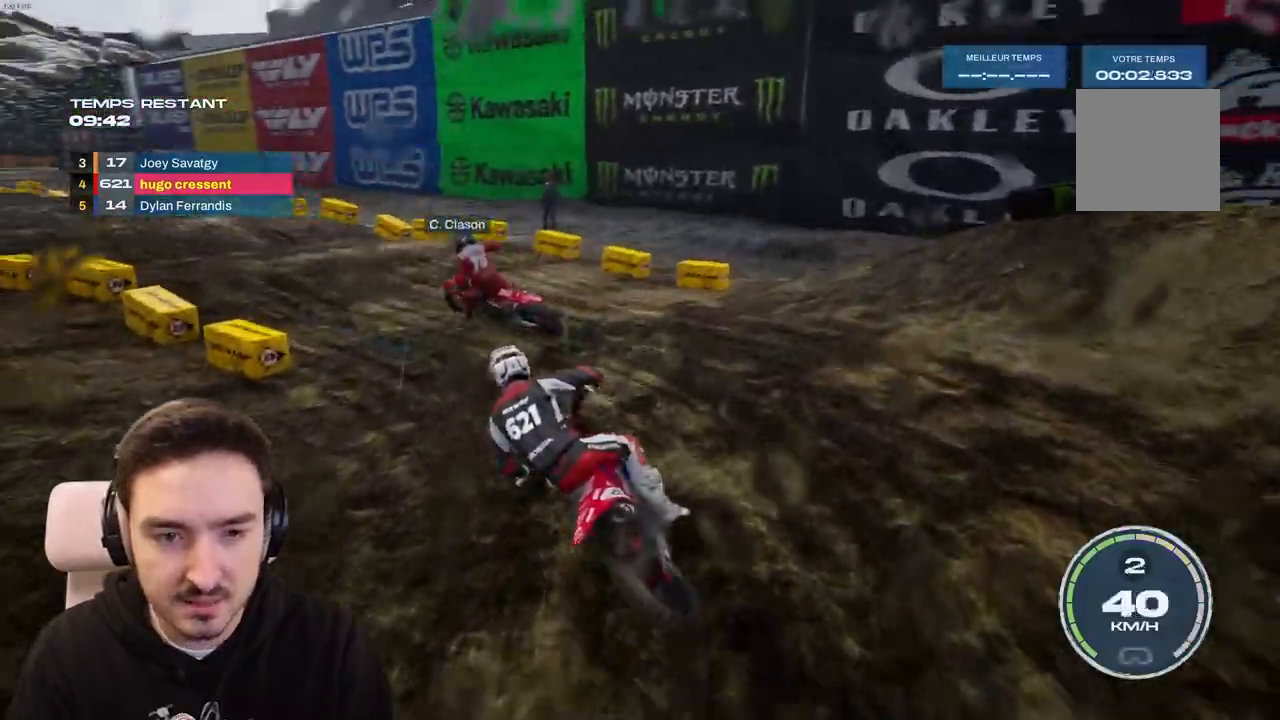
{"buttons": ["R2"], "left_stick": "left", "right_stick": "center", "events": [[17, "R2", "down"]]}
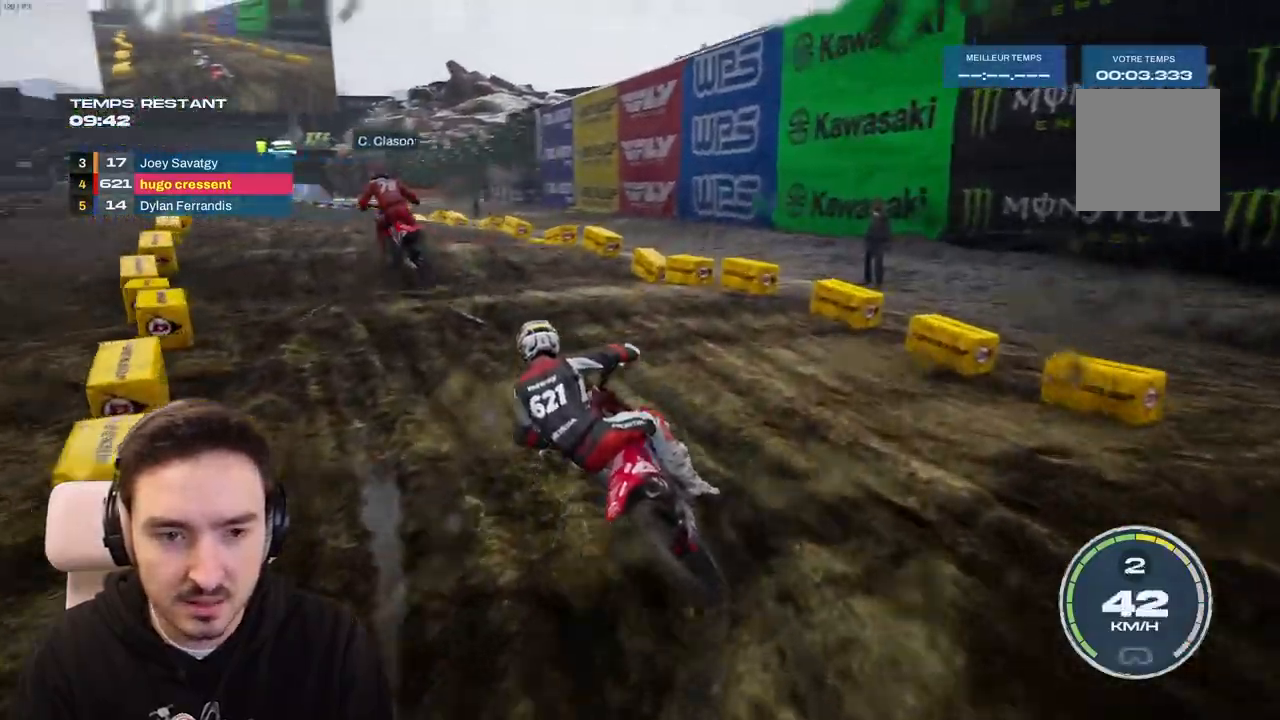
{"buttons": ["R2"], "left_stick": "down", "right_stick": "down", "events": [[283, "right_stick", "down"], [300, "left_stick", "center"], [383, "left_stick", "down"]]}
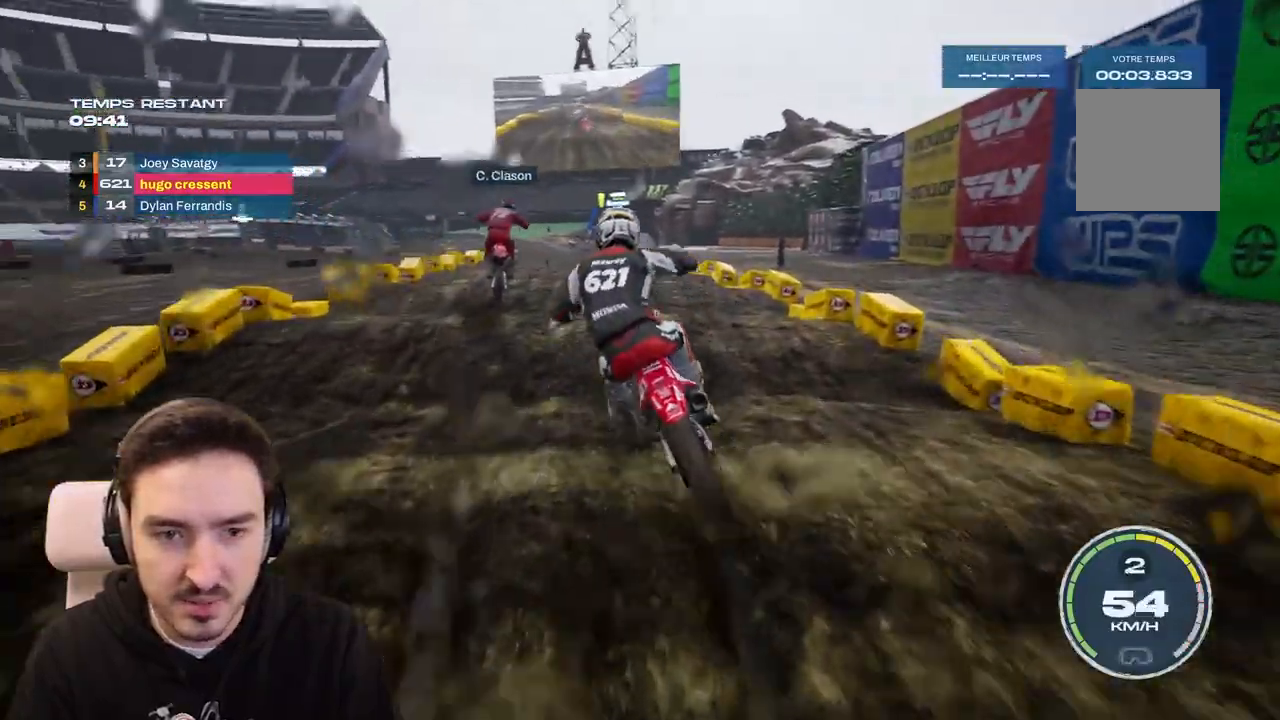
{"buttons": ["R2"], "left_stick": "down", "right_stick": "down", "events": []}
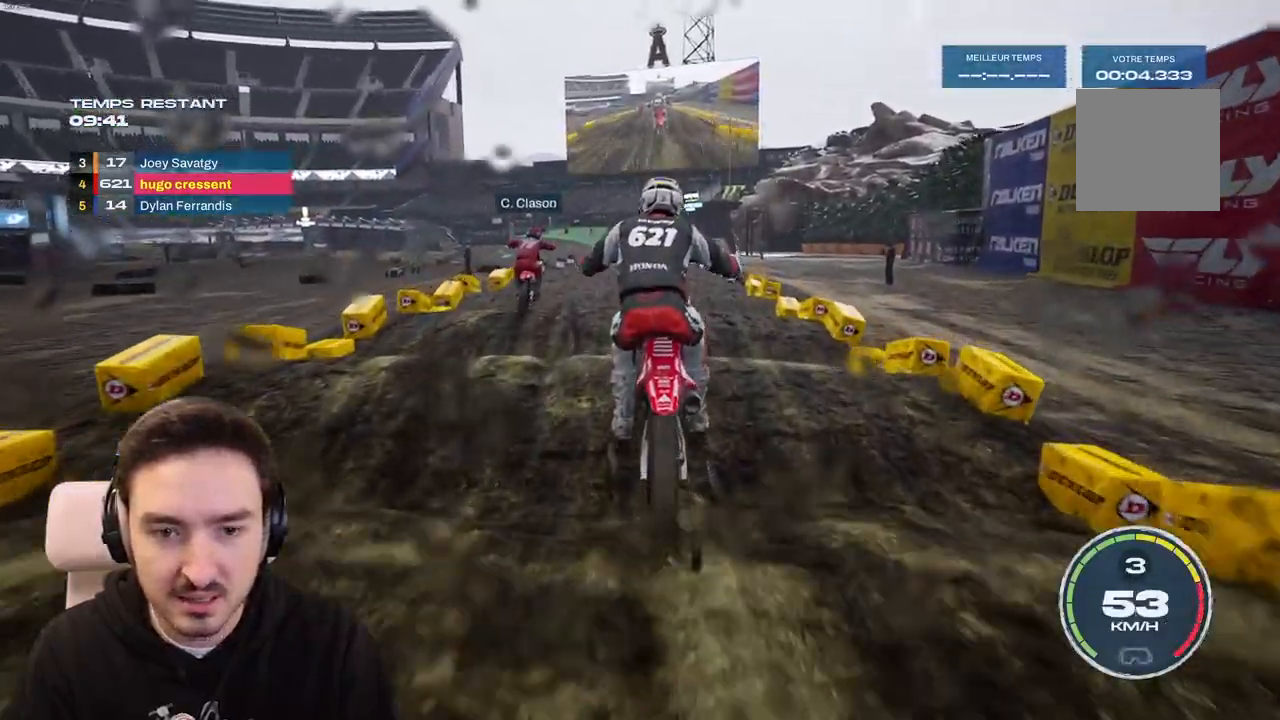
{"buttons": ["R2"], "left_stick": "down-left", "right_stick": "down", "events": [[317, "left_stick", "down-left"]]}
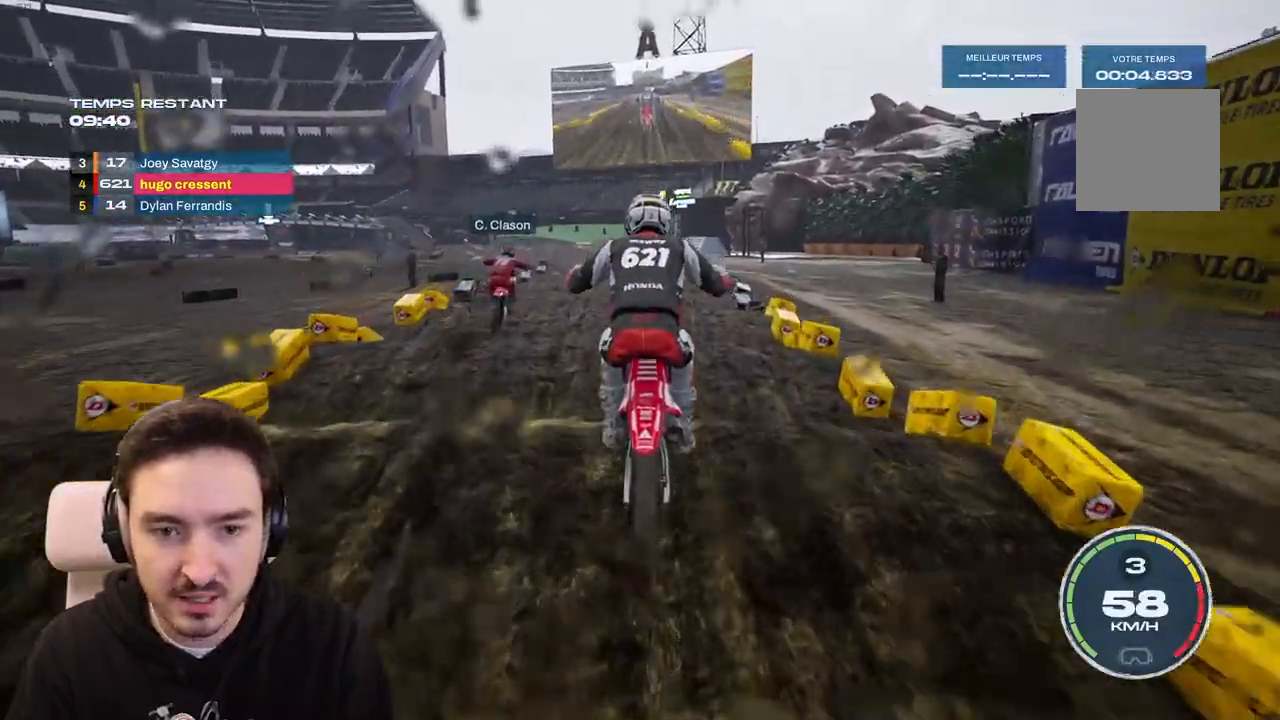
{"buttons": ["R2"], "left_stick": "down-left", "right_stick": "down", "events": []}
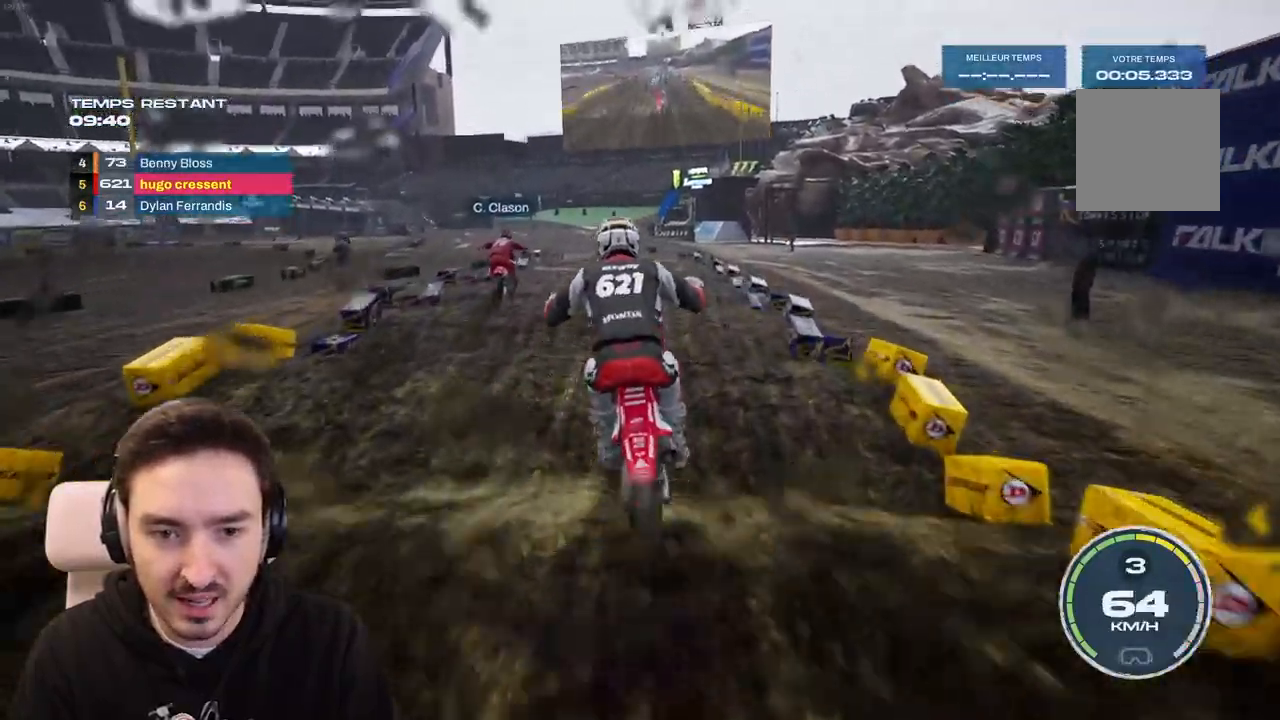
{"buttons": ["R2"], "left_stick": "down-left", "right_stick": "down", "events": []}
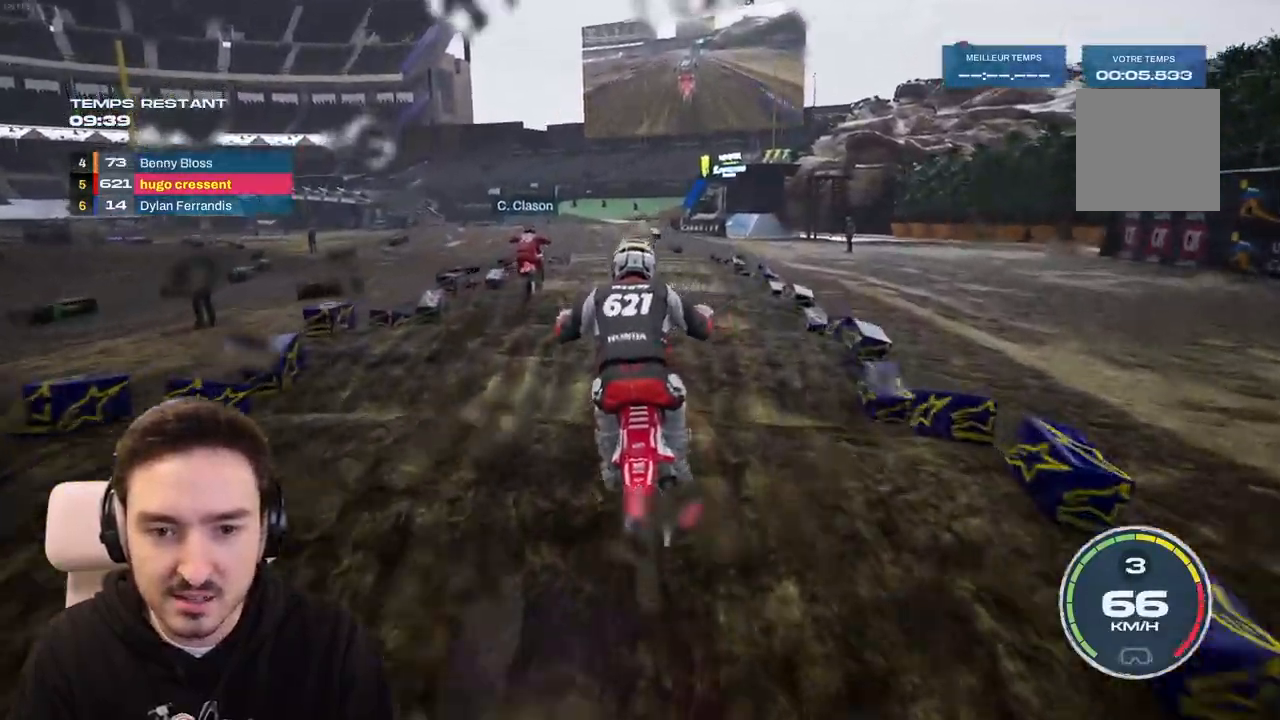
{"buttons": ["R2"], "left_stick": "down-left", "right_stick": "down", "events": []}
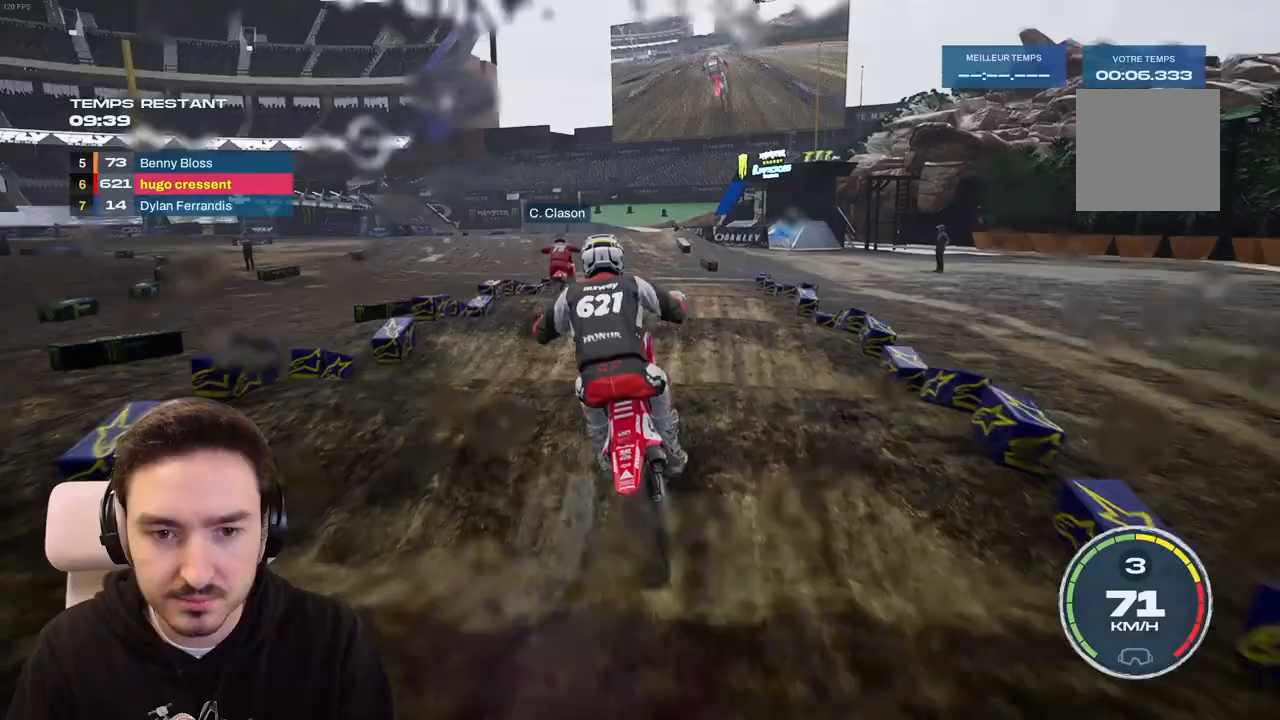
{"buttons": ["R2"], "left_stick": "down-left", "right_stick": "down", "events": []}
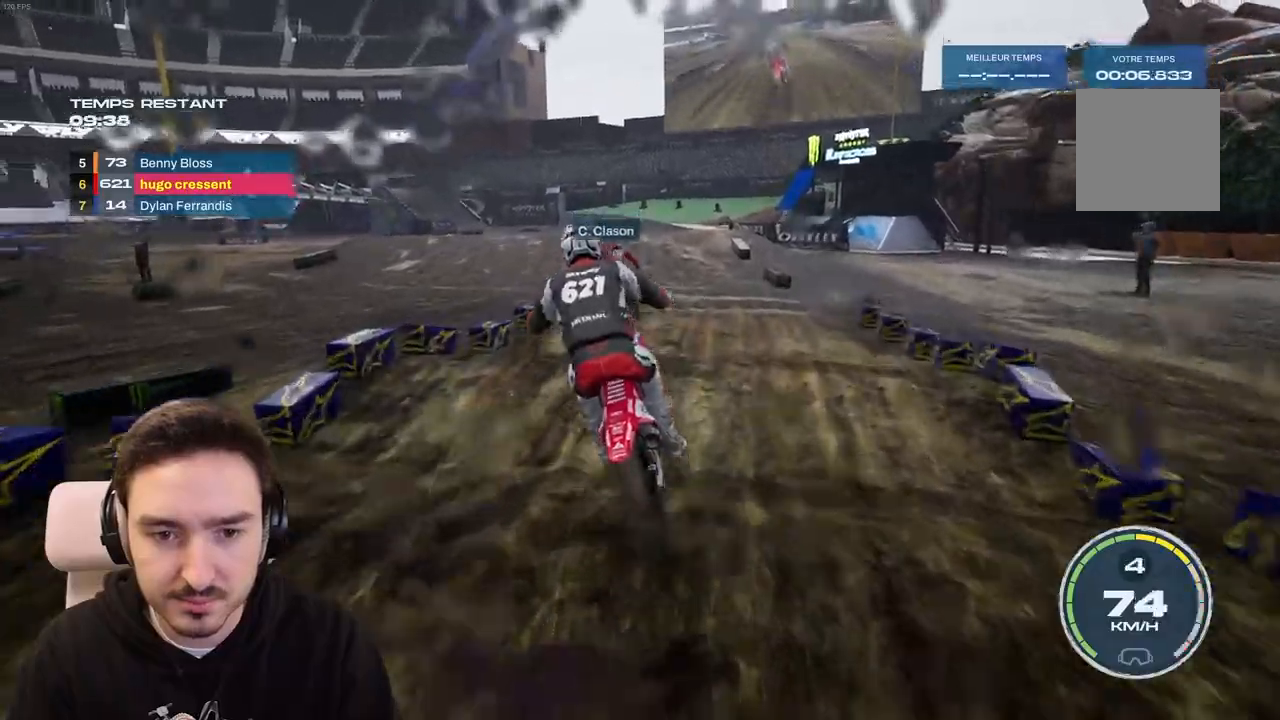
{"buttons": ["R2"], "left_stick": "down-left", "right_stick": "down", "events": []}
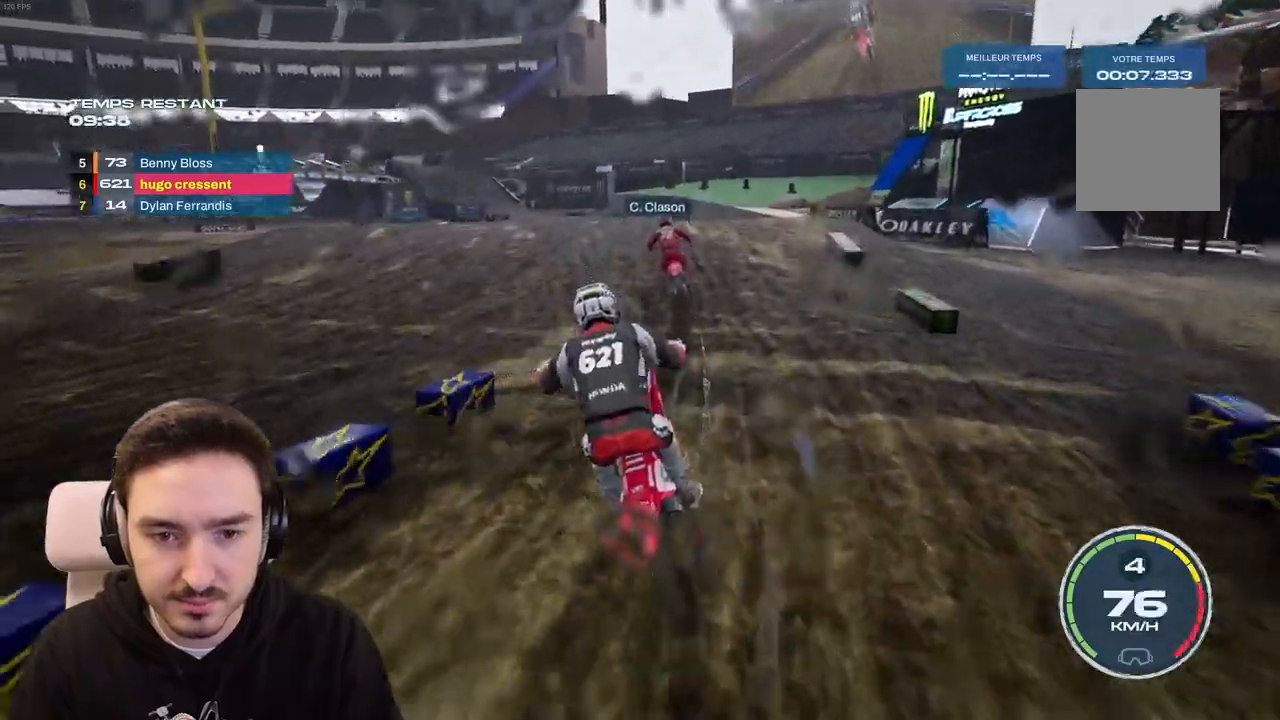
{"buttons": ["R2"], "left_stick": "down-left", "right_stick": "down", "events": []}
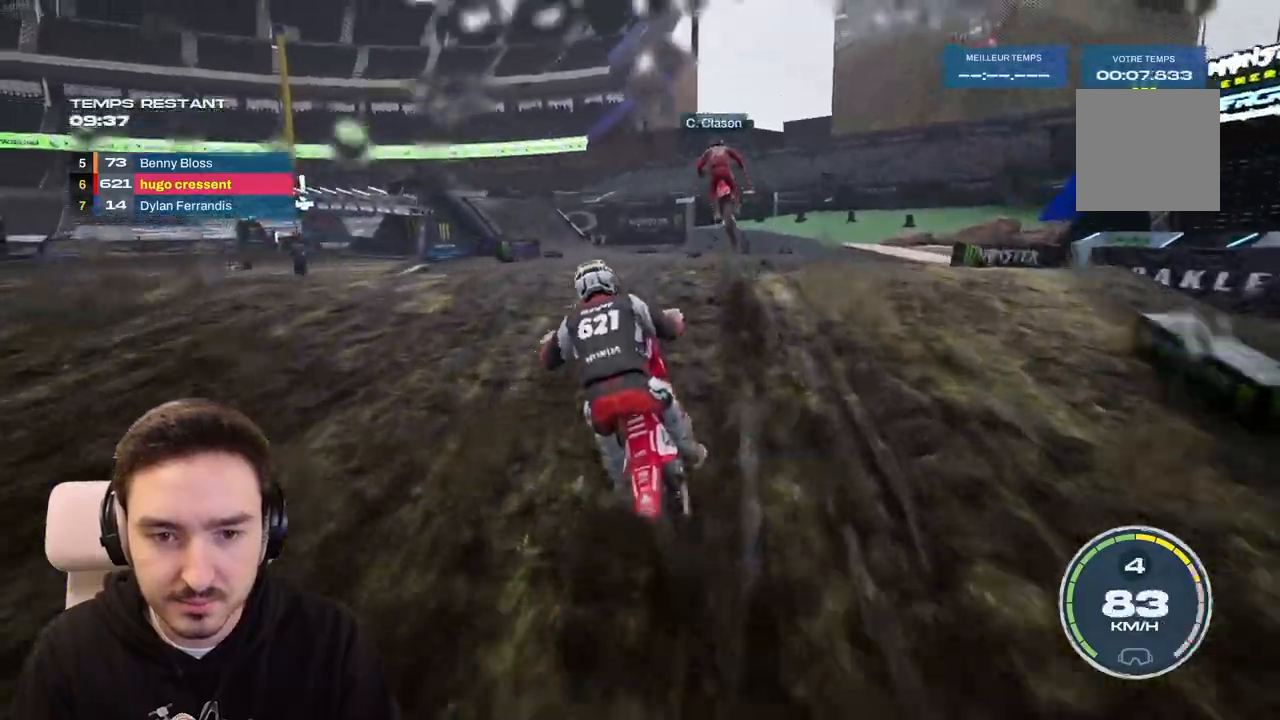
{"buttons": [], "left_stick": "down-left", "right_stick": "center", "events": [[200, "R2", "up"], [233, "right_stick", "center"]]}
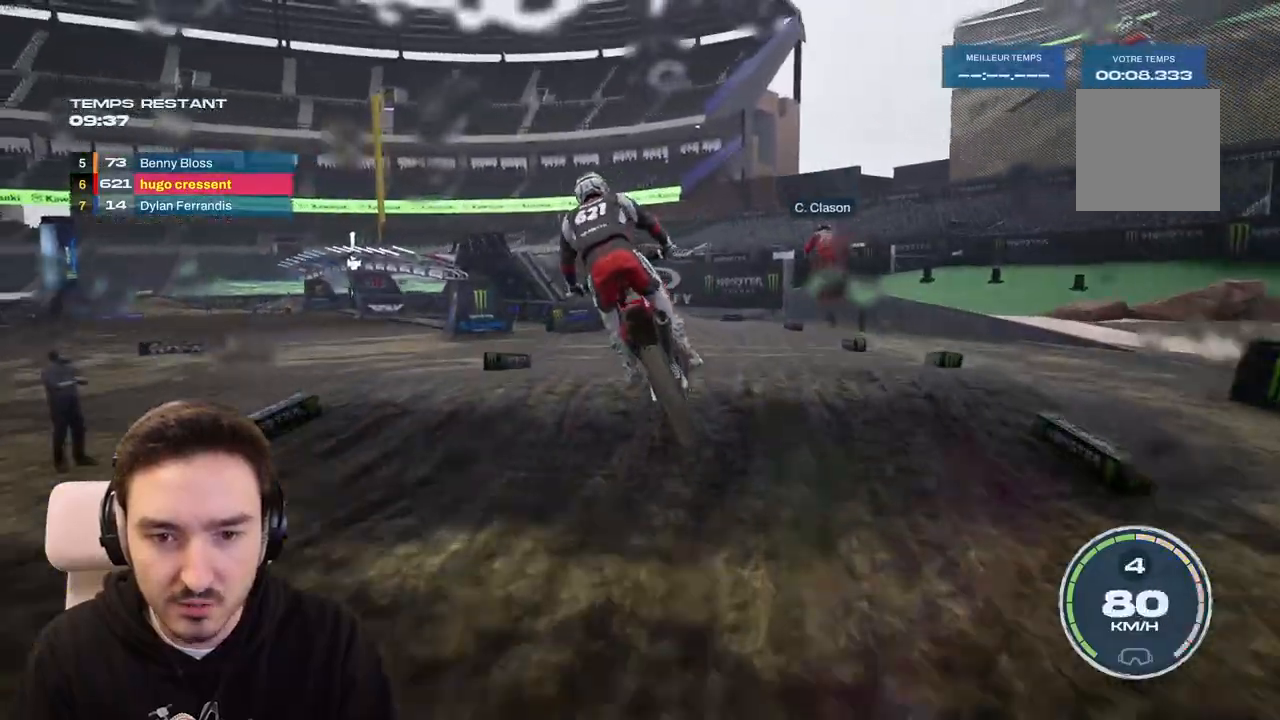
{"buttons": [], "left_stick": "left", "right_stick": "center", "events": [[33, "left_stick", "center"], [133, "right_stick", "up"], [217, "right_stick", "center"], [400, "left_stick", "left"]]}
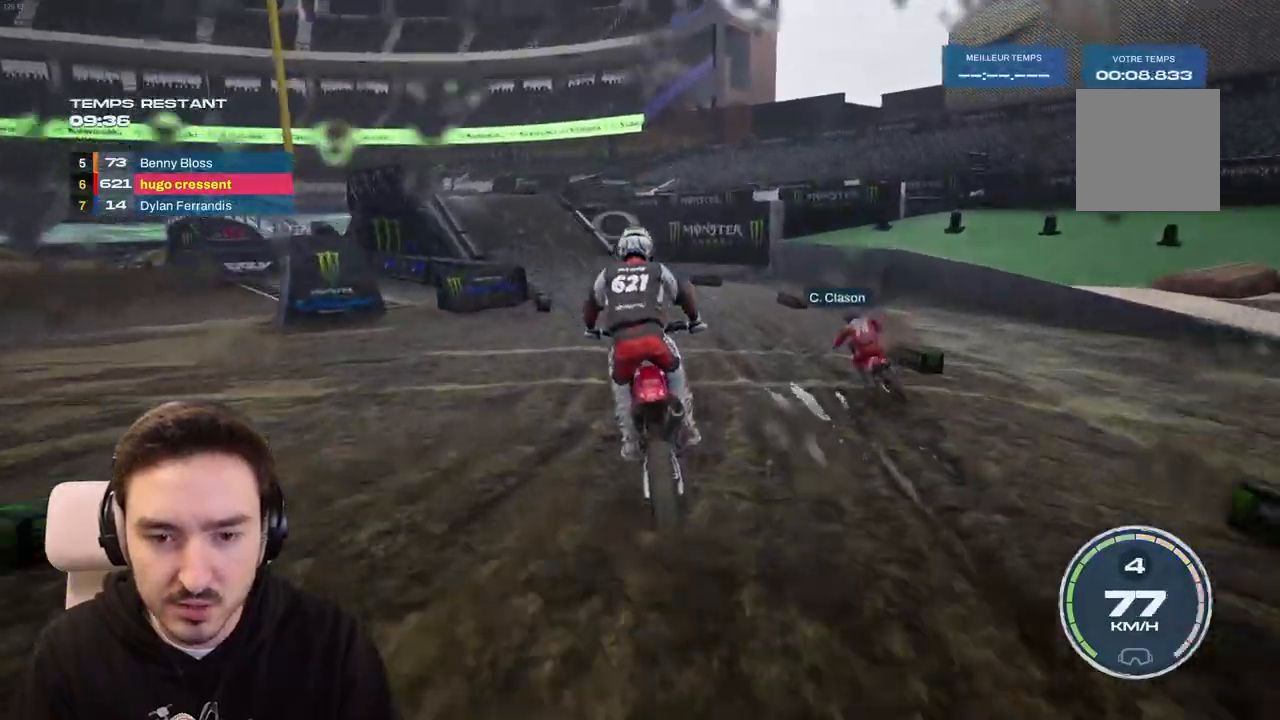
{"buttons": ["R2"], "left_stick": "left", "right_stick": "center", "events": [[17, "R2", "down"]]}
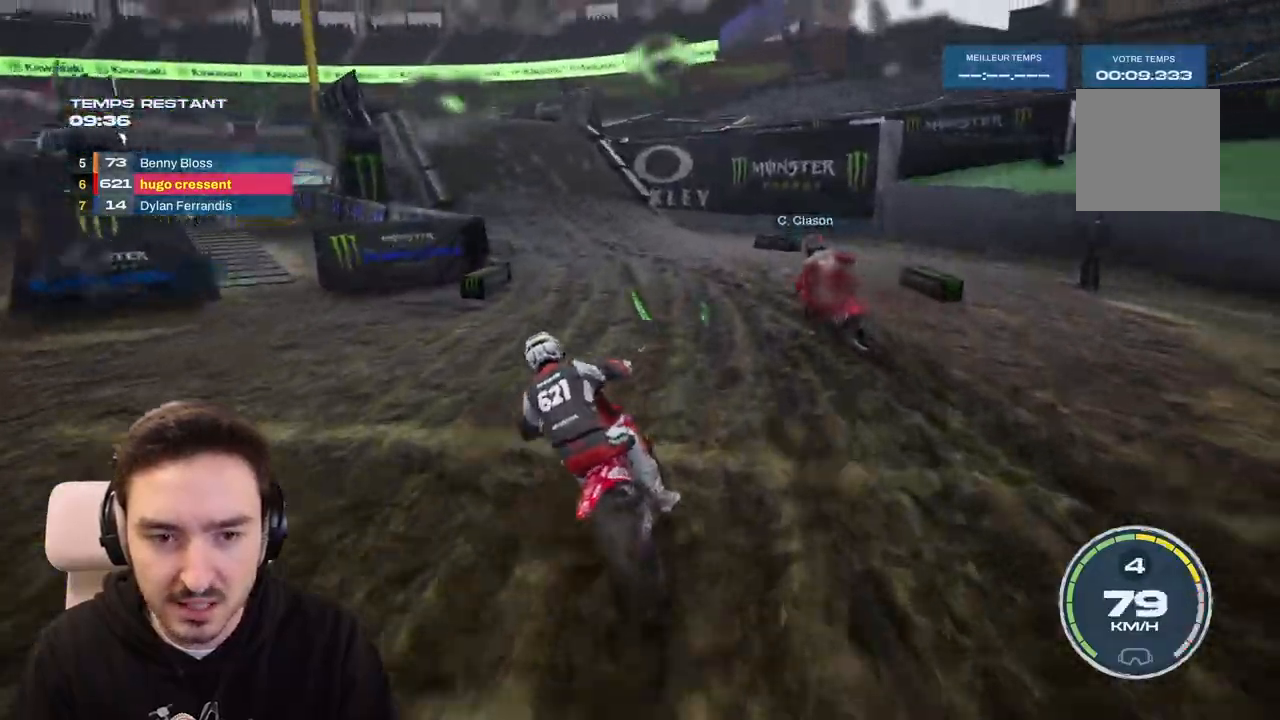
{"buttons": [], "left_stick": "left", "right_stick": "center", "events": [[133, "R2", "up"]]}
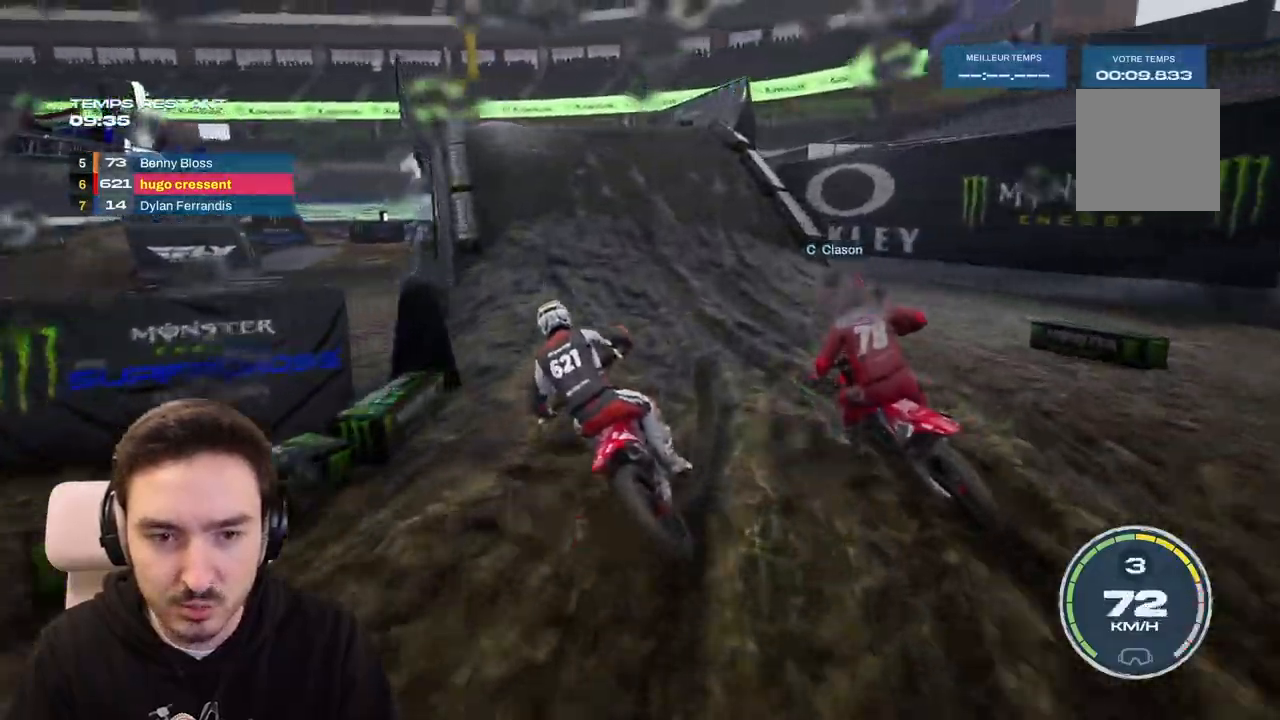
{"buttons": [], "left_stick": "left", "right_stick": "center", "events": [[183, "left_stick", "center"], [383, "left_stick", "left"], [417, "R2", "down"], [467, "R2", "up"]]}
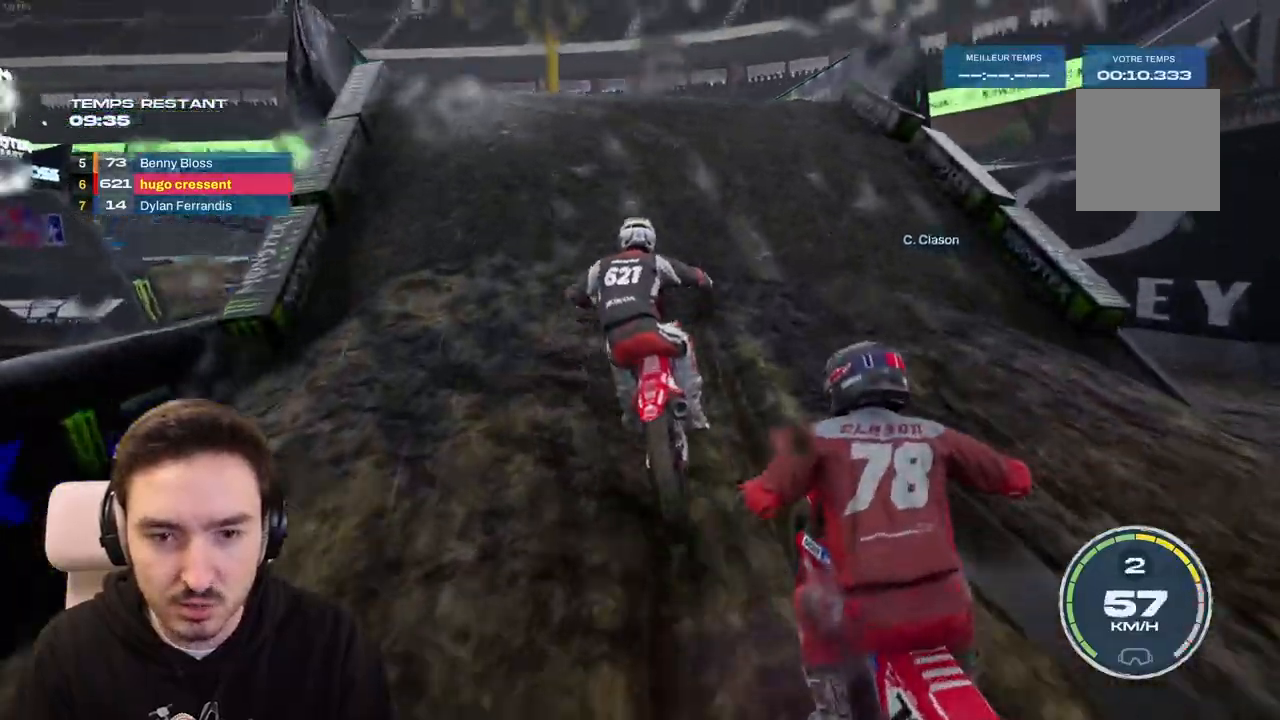
{"buttons": [], "left_stick": "center", "right_stick": "center", "events": [[317, "R2", "down"], [400, "R2", "up"], [400, "left_stick", "center"]]}
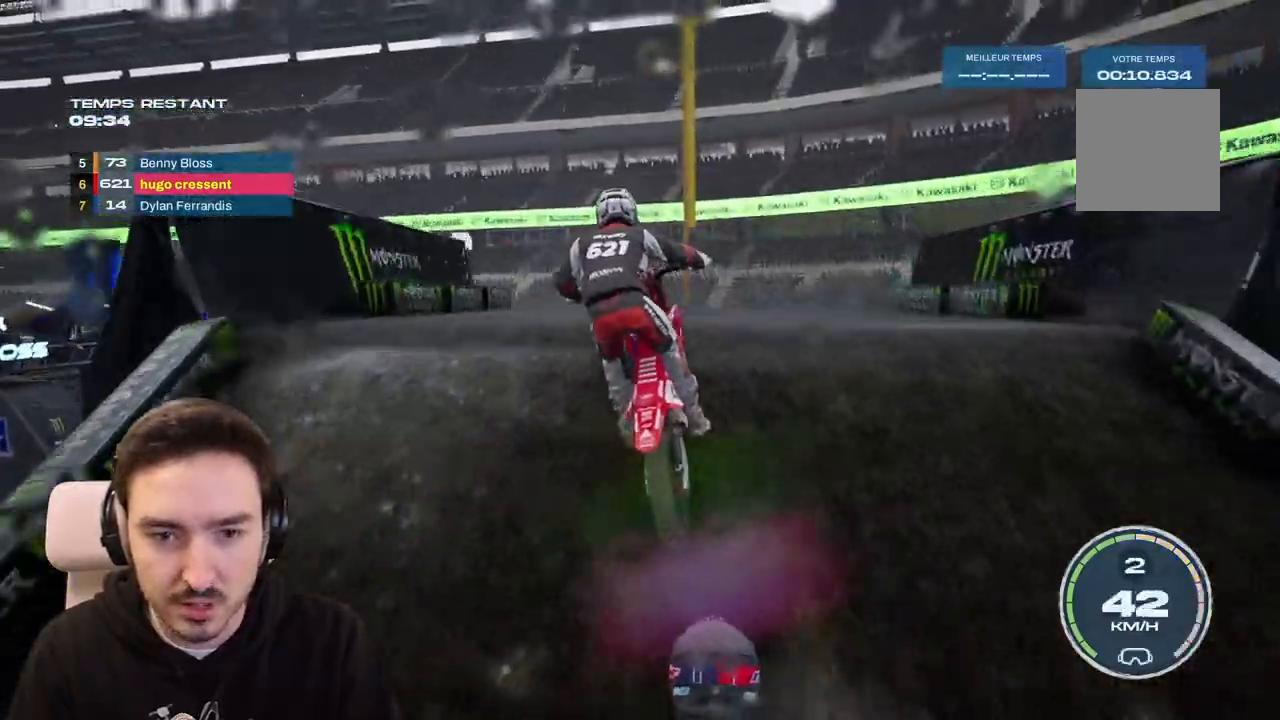
{"buttons": [], "left_stick": "center", "right_stick": "up", "events": [[200, "right_stick", "up"]]}
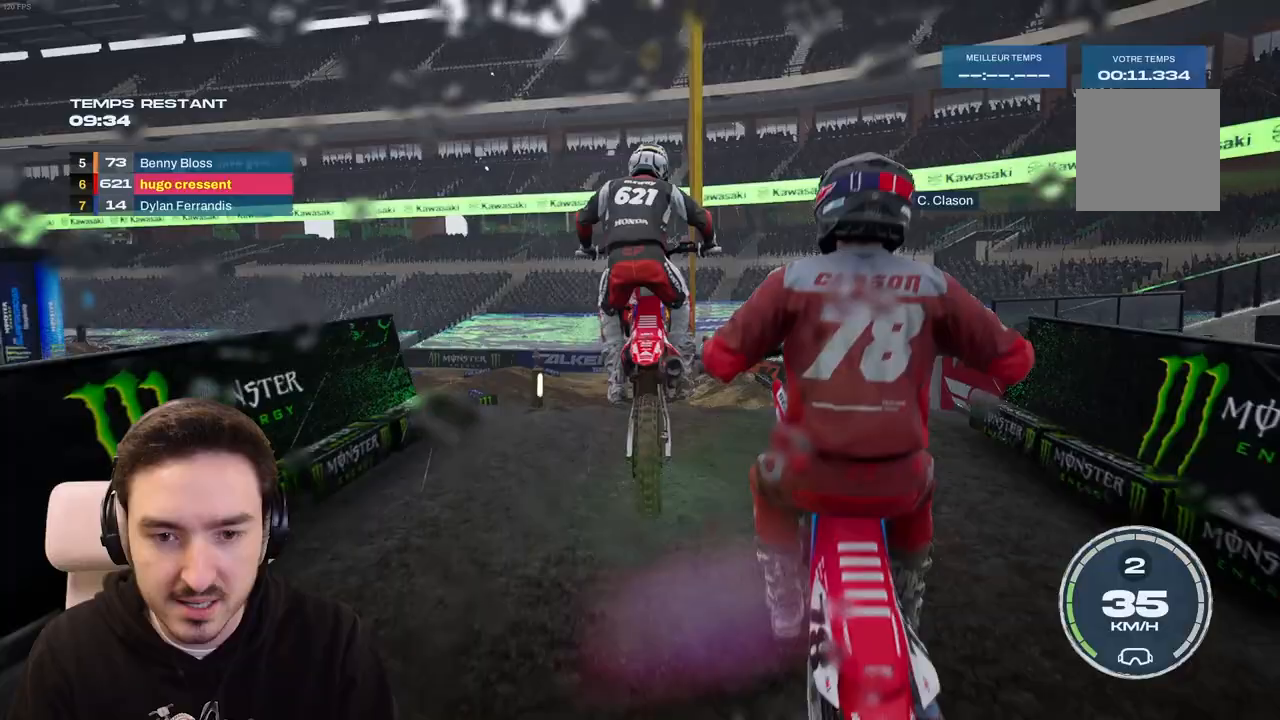
{"buttons": ["R2"], "left_stick": "right", "right_stick": "up", "events": [[100, "R2", "down"], [283, "R2", "up"], [400, "left_stick", "right"], [450, "R2", "down"]]}
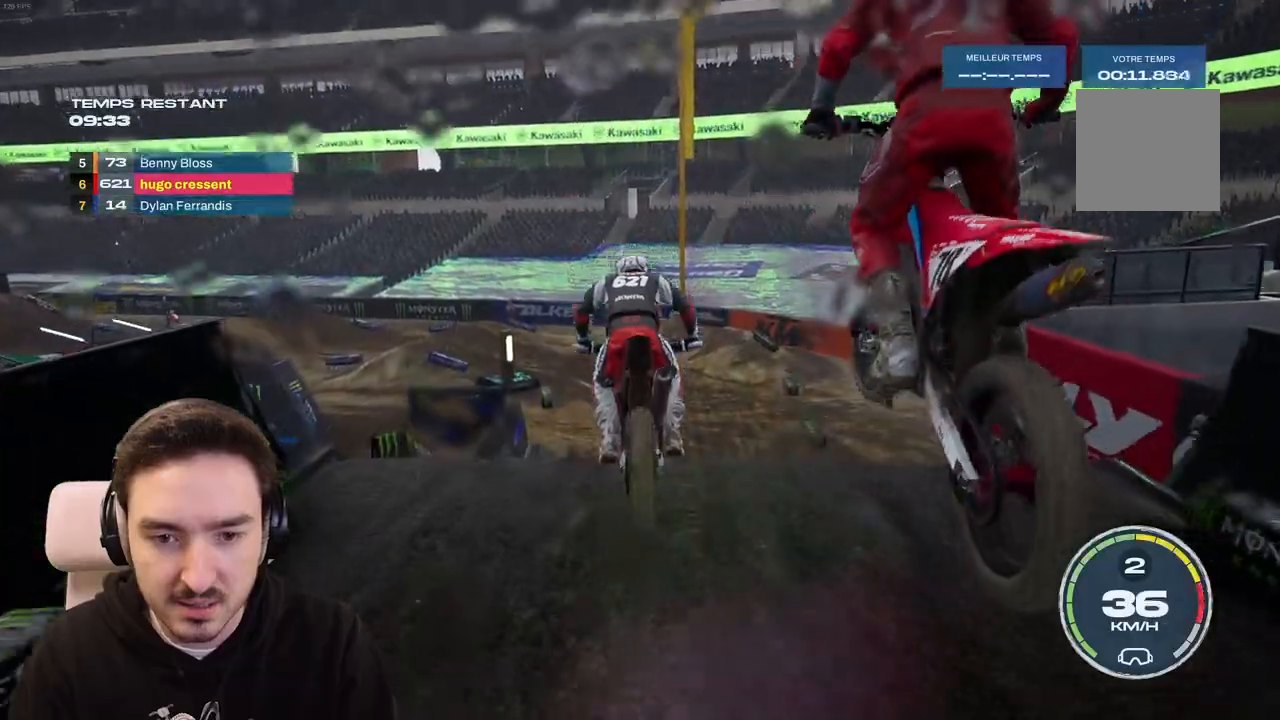
{"buttons": ["R2"], "left_stick": "down-left", "right_stick": "center", "events": [[33, "right_stick", "center"], [67, "R2", "up"], [267, "R2", "down"], [283, "left_stick", "center"], [333, "left_stick", "down-left"]]}
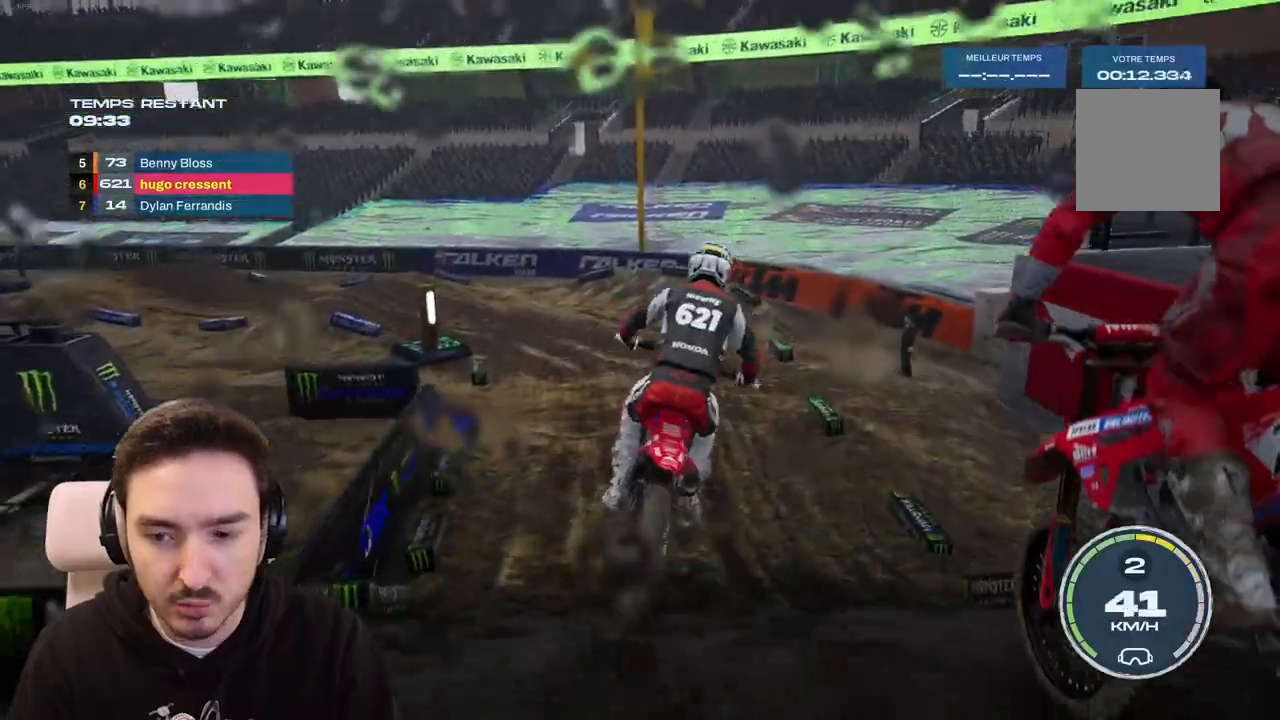
{"buttons": ["R2"], "left_stick": "left", "right_stick": "center", "events": [[100, "right_stick", "down"], [200, "right_stick", "center"], [217, "left_stick", "center"], [483, "left_stick", "left"]]}
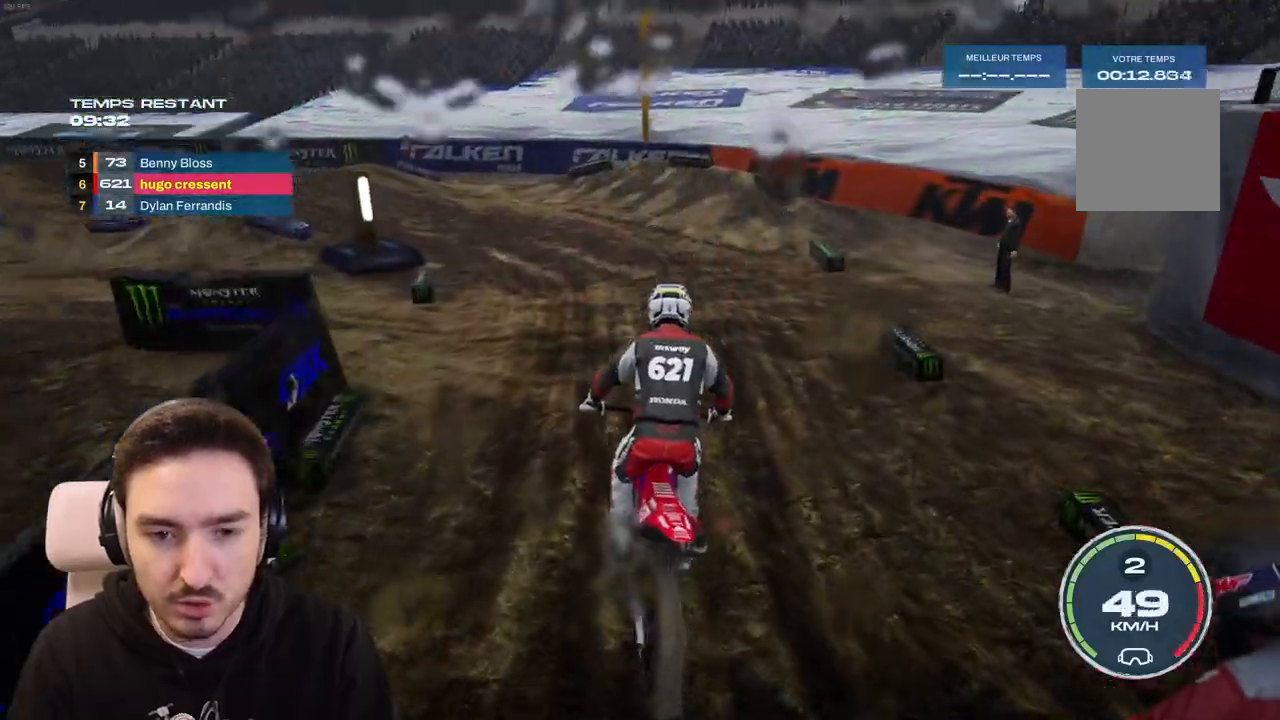
{"buttons": ["R2"], "left_stick": "left", "right_stick": "center", "events": []}
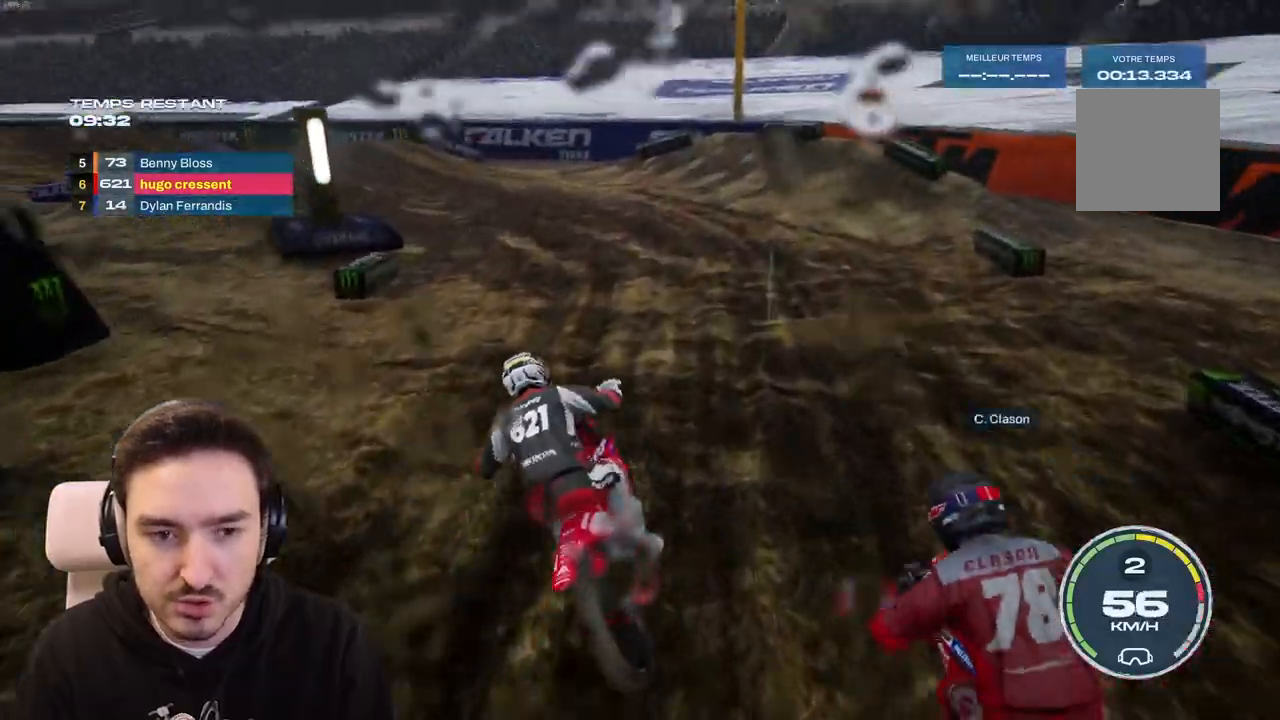
{"buttons": [], "left_stick": "left", "right_stick": "left", "events": [[83, "R2", "up"], [317, "right_stick", "left"]]}
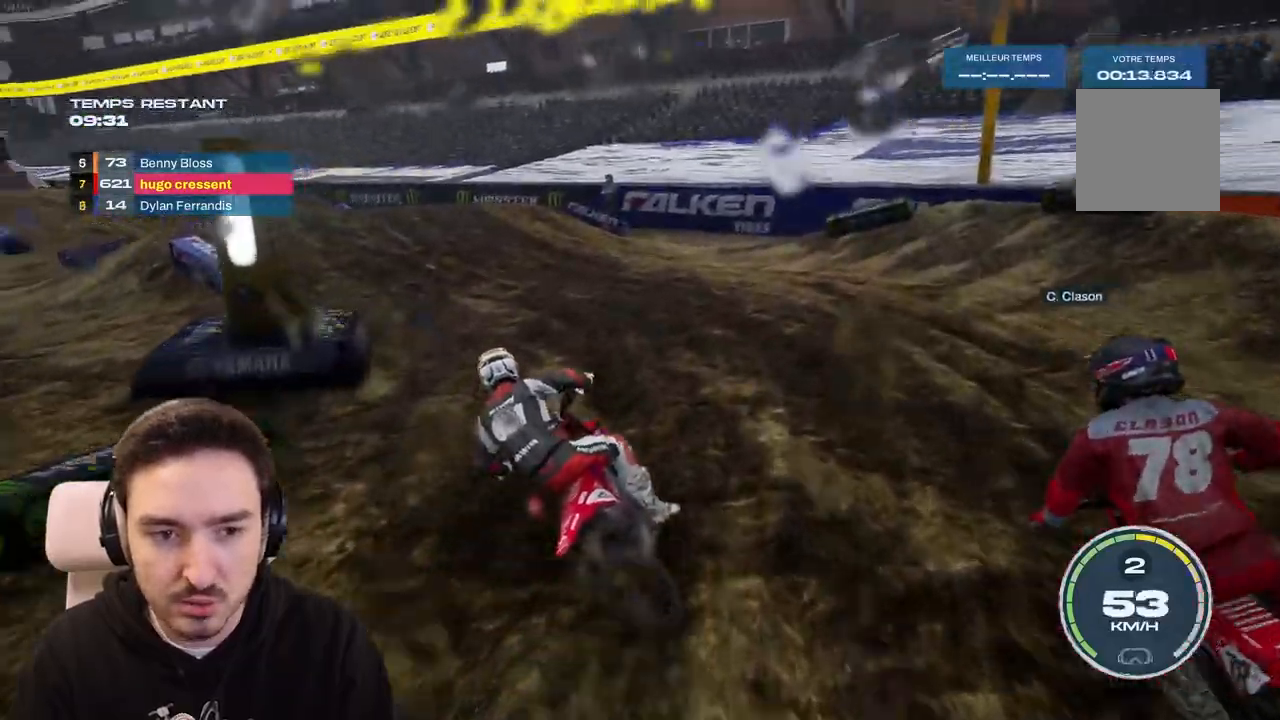
{"buttons": ["R2"], "left_stick": "left", "right_stick": "center", "events": [[200, "right_stick", "center"], [367, "R2", "down"]]}